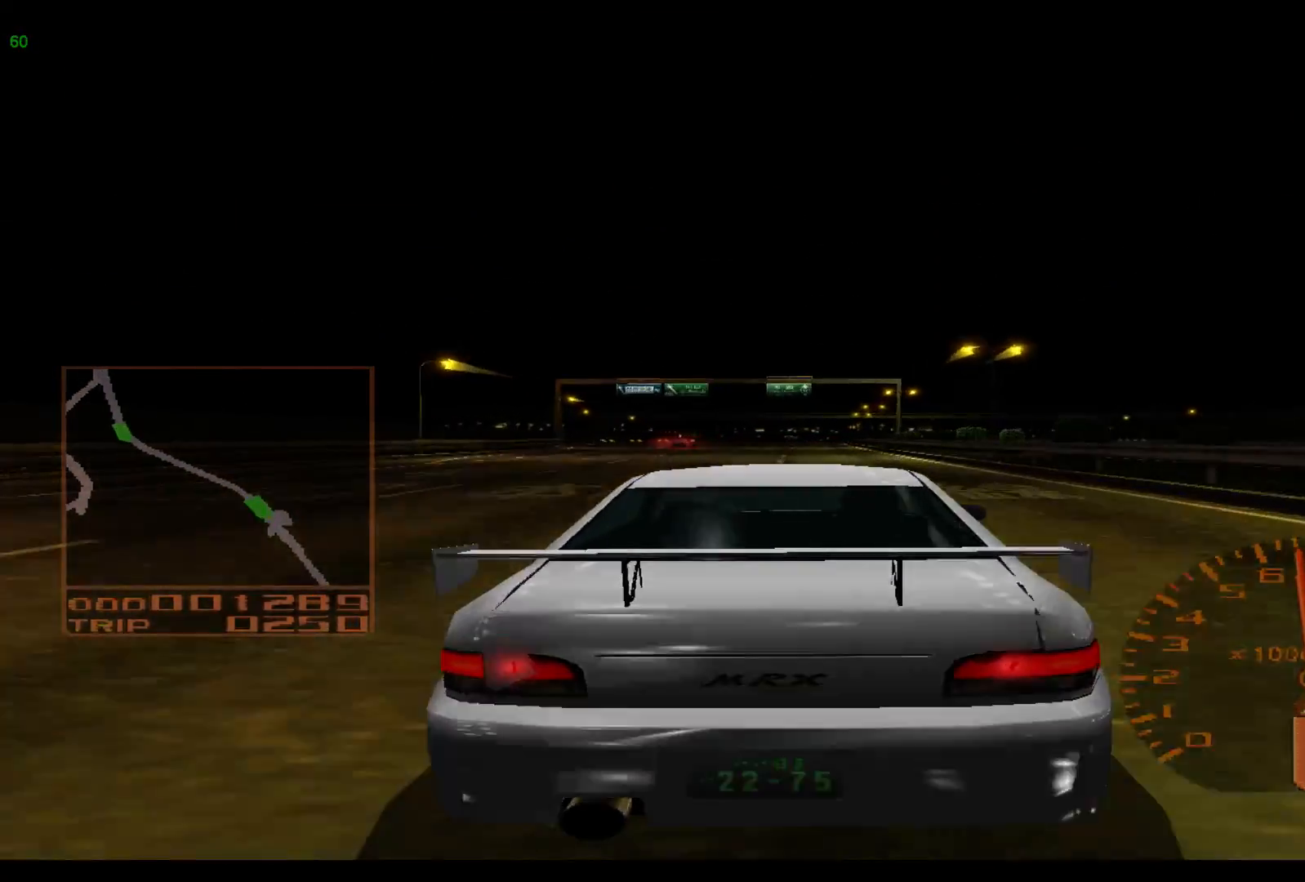
Gameplay with a controller (Xbox layout); each line is a JSON object with the inputs held at the frame after it. "events" lists button and stick changes between this image and that frame as [ms after this image, input, new state], when the widget could be followed in between. Not read: L3 R3 right_stick.
{"buttons": ["R2"], "left_stick": "right", "events": []}
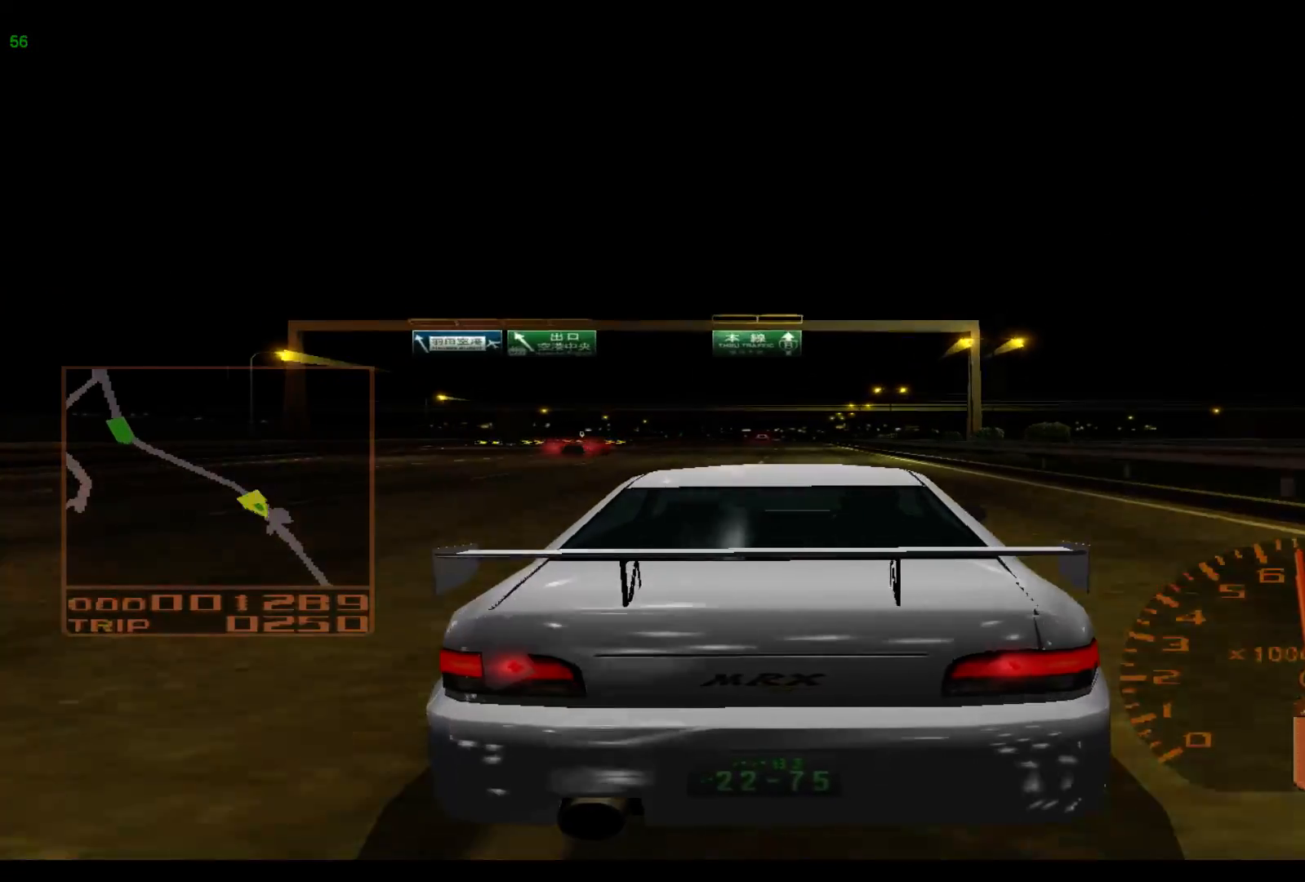
{"buttons": ["R2"], "left_stick": "left", "events": [[200, "left_stick", "center"], [500, "left_stick", "left"]]}
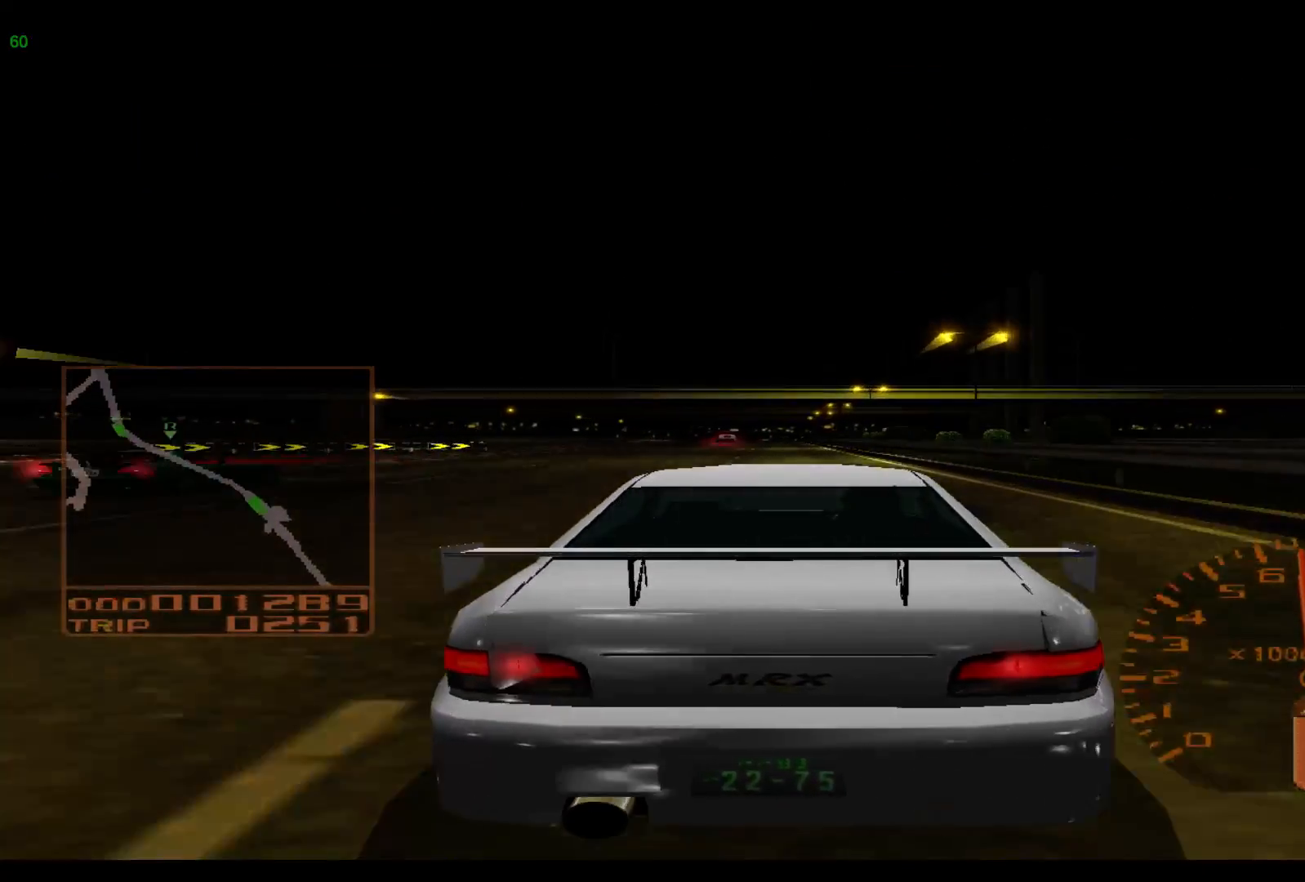
{"buttons": ["R2"], "left_stick": "center", "events": [[300, "left_stick", "center"]]}
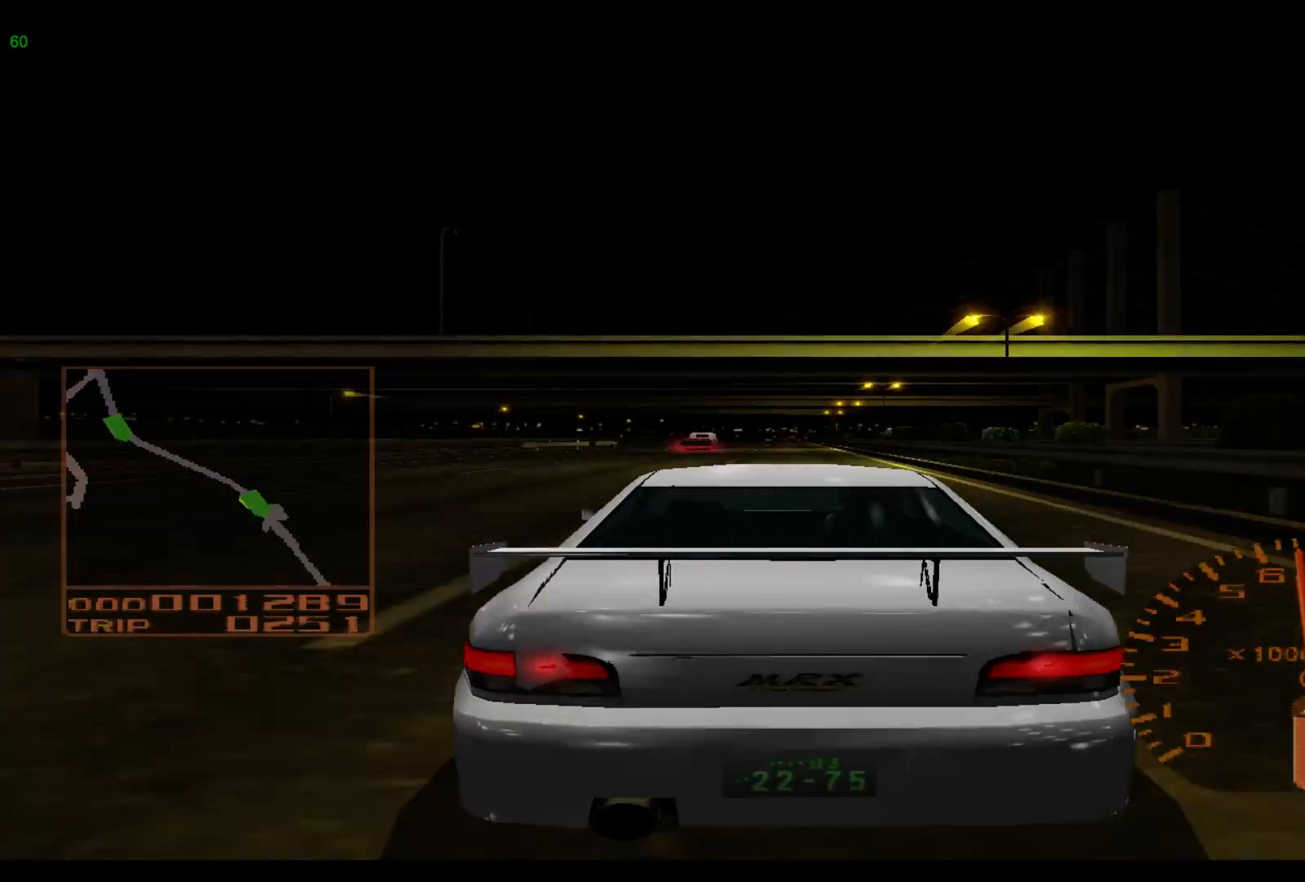
{"buttons": ["R2"], "left_stick": "center", "events": [[67, "left_stick", "left"], [467, "left_stick", "center"]]}
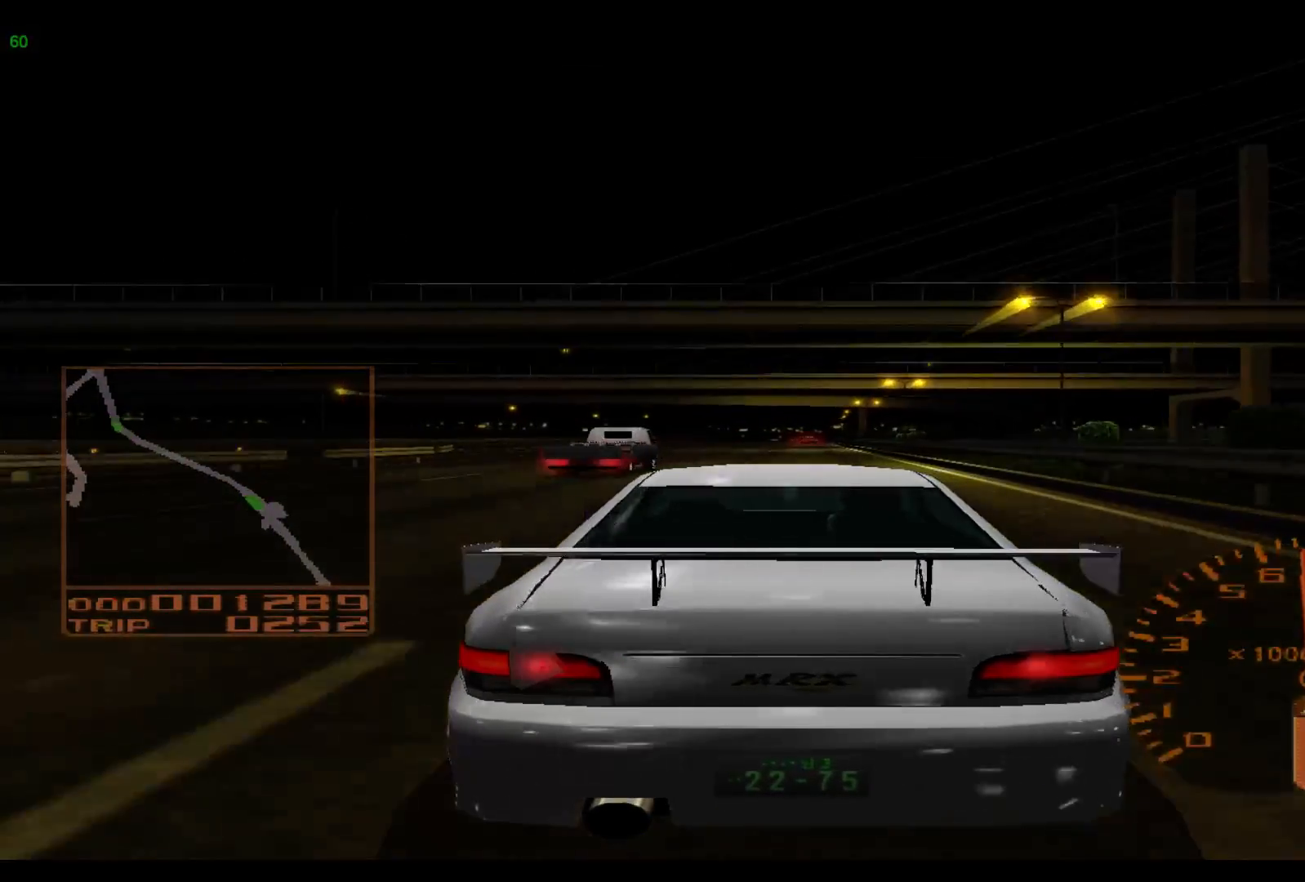
{"buttons": ["R2"], "left_stick": "center", "events": []}
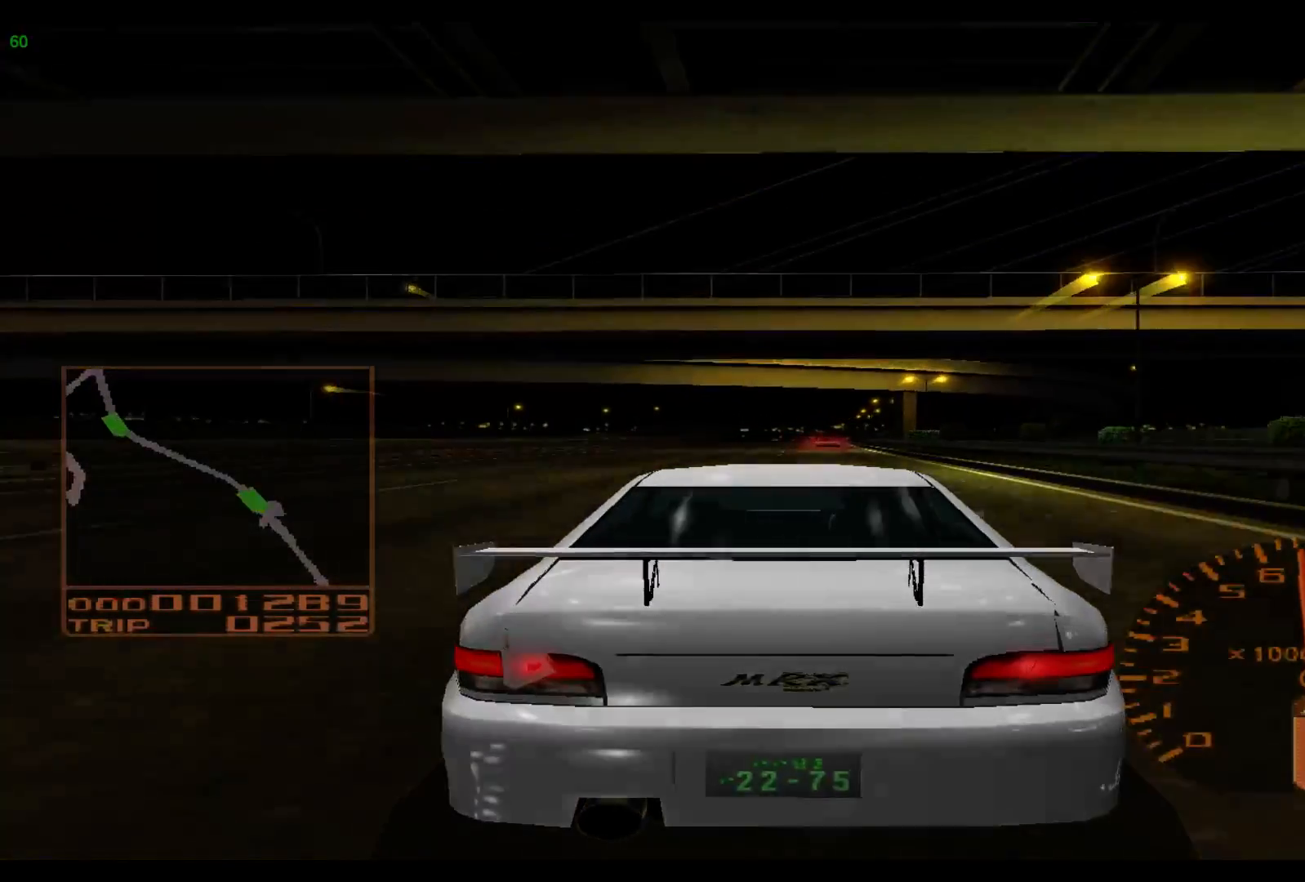
{"buttons": ["R2"], "left_stick": "center", "events": []}
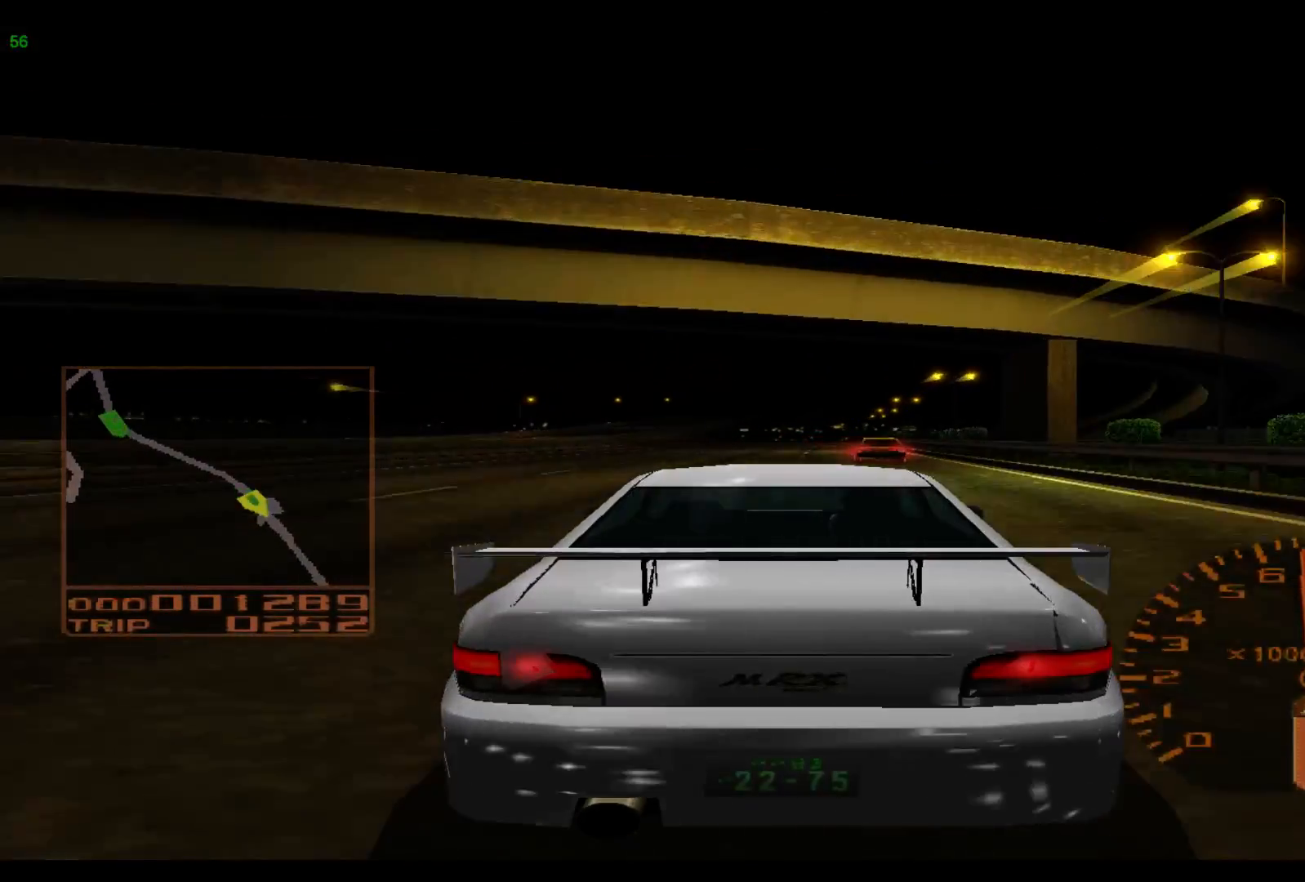
{"buttons": ["R2"], "left_stick": "right", "events": [[367, "left_stick", "right"]]}
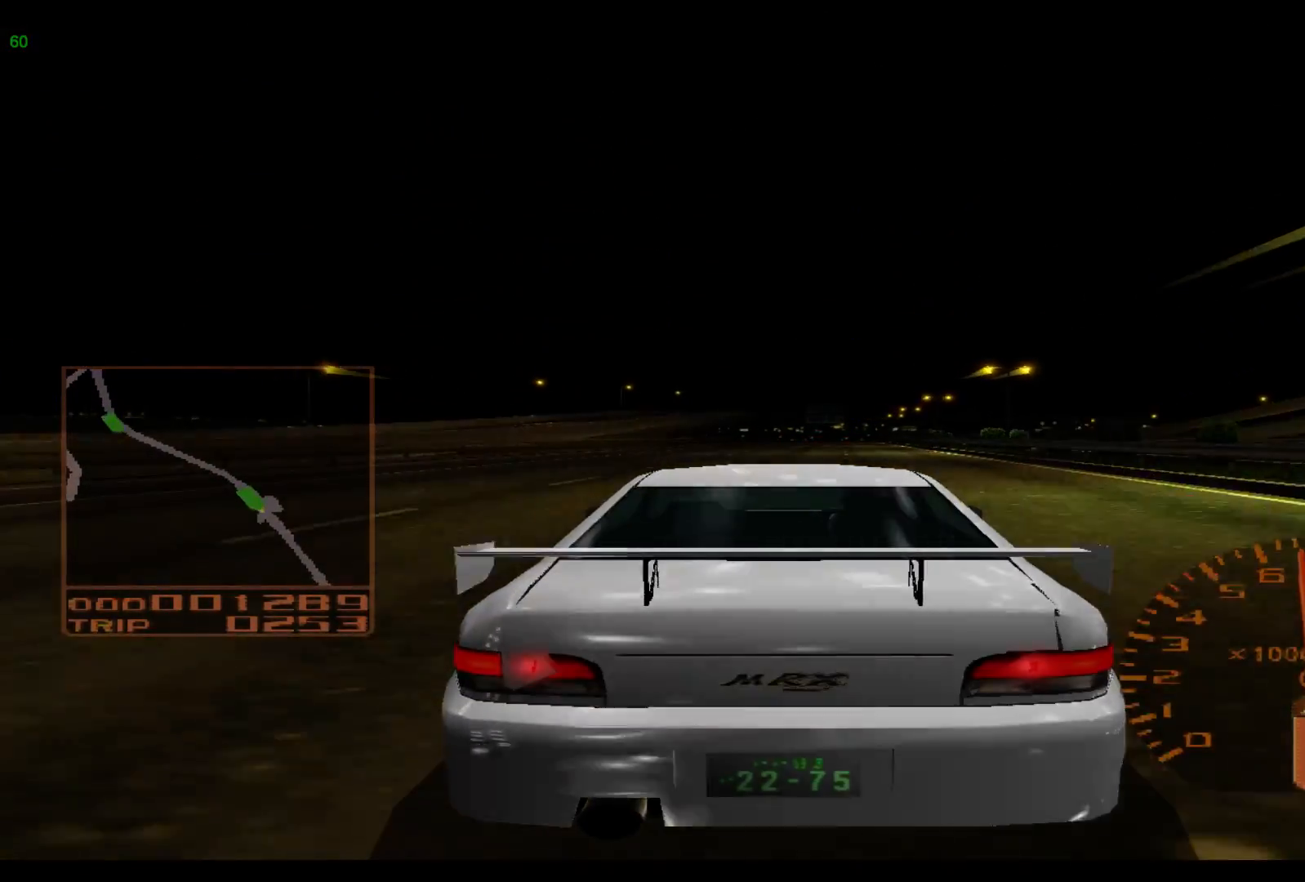
{"buttons": ["R2"], "left_stick": "center", "events": [[333, "left_stick", "center"]]}
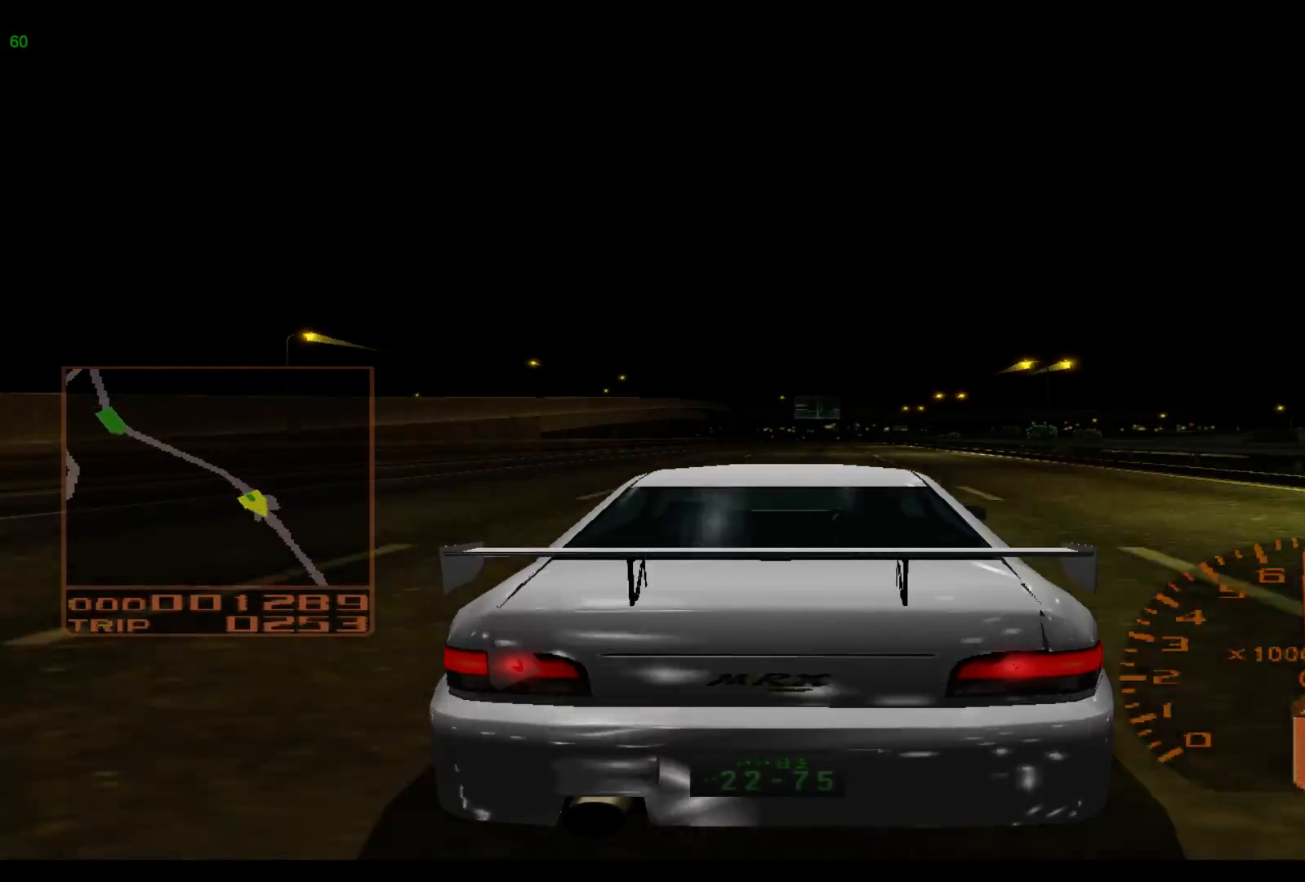
{"buttons": ["R2"], "left_stick": "center", "events": []}
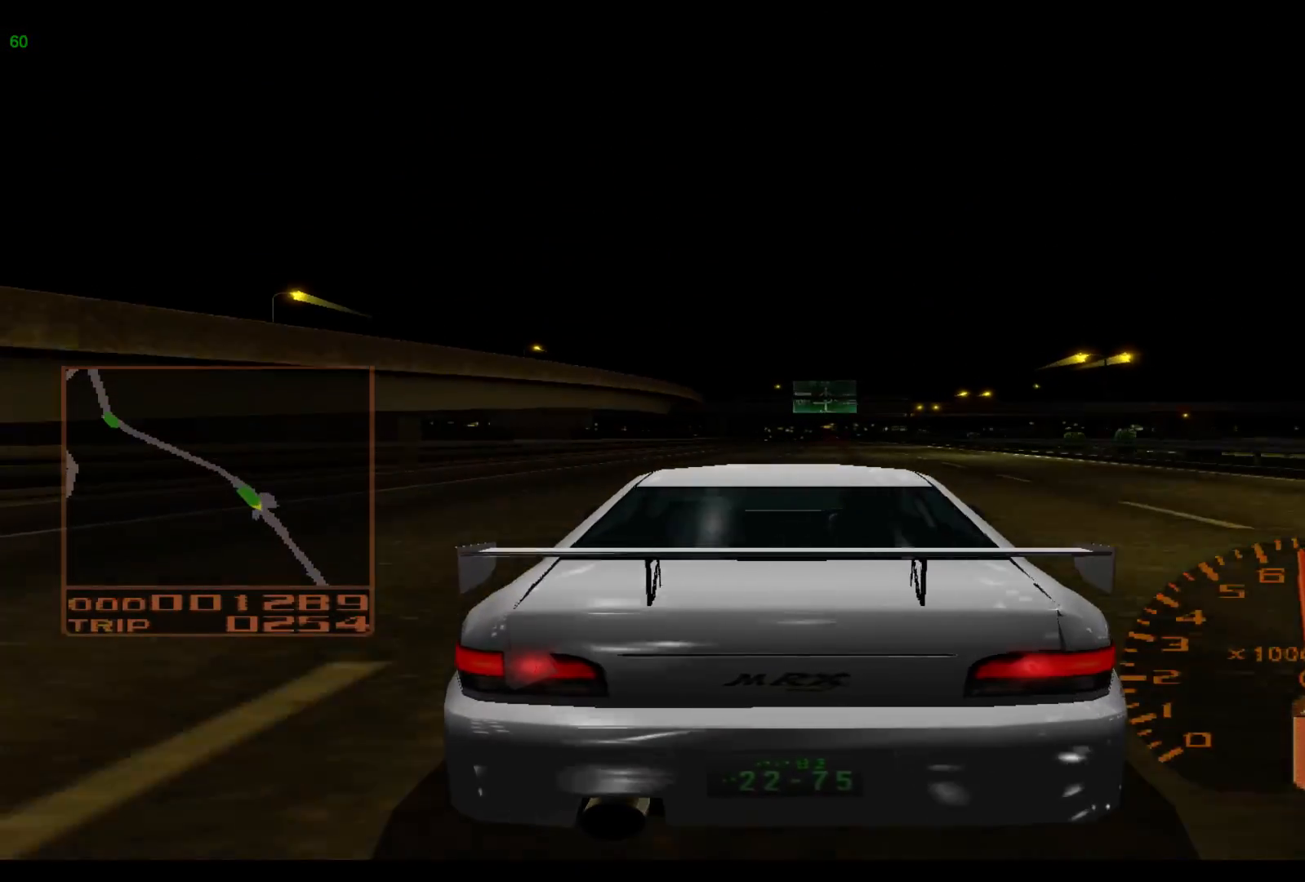
{"buttons": ["R2"], "left_stick": "center", "events": [[33, "left_stick", "right"], [333, "left_stick", "center"]]}
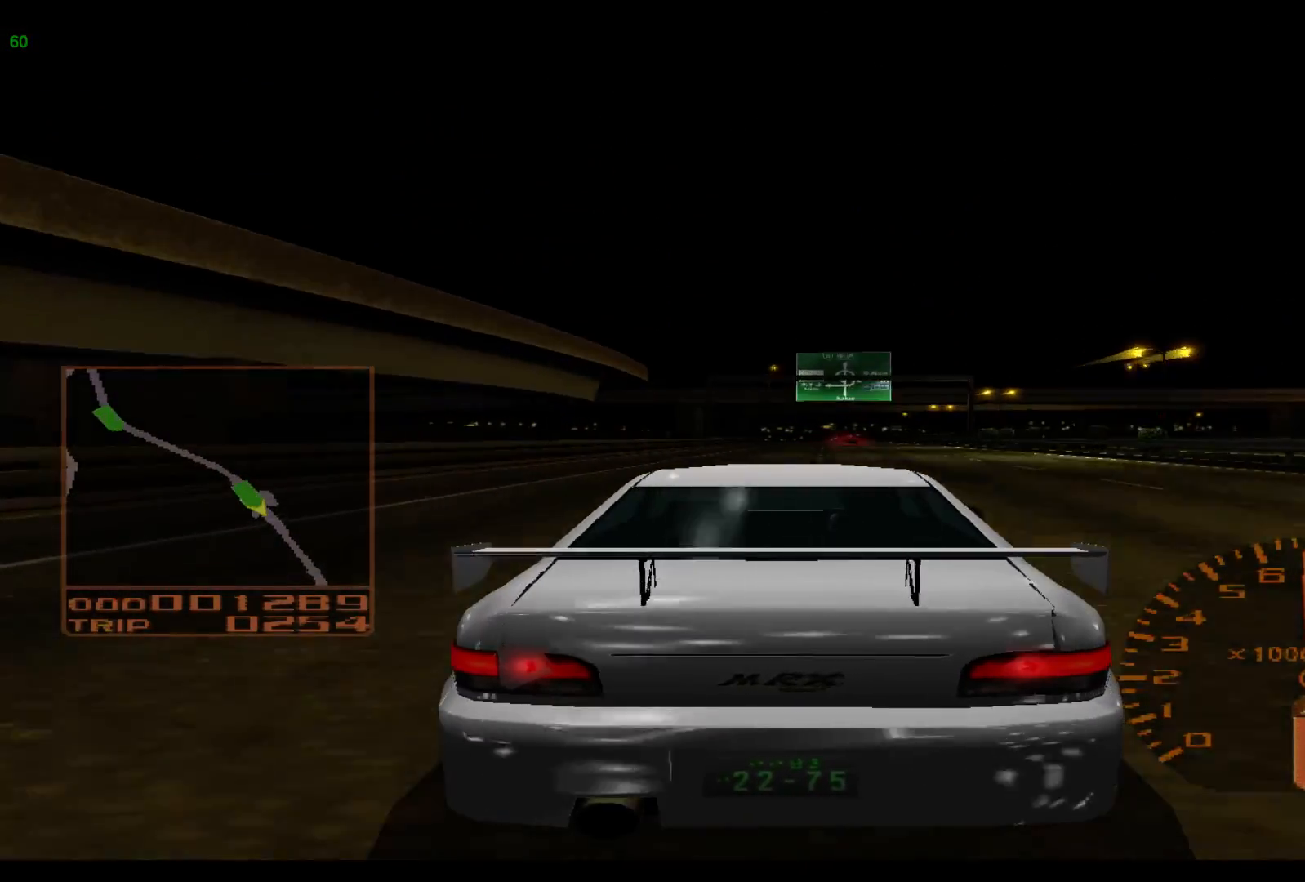
{"buttons": ["R2"], "left_stick": "right", "events": [[250, "left_stick", "right"]]}
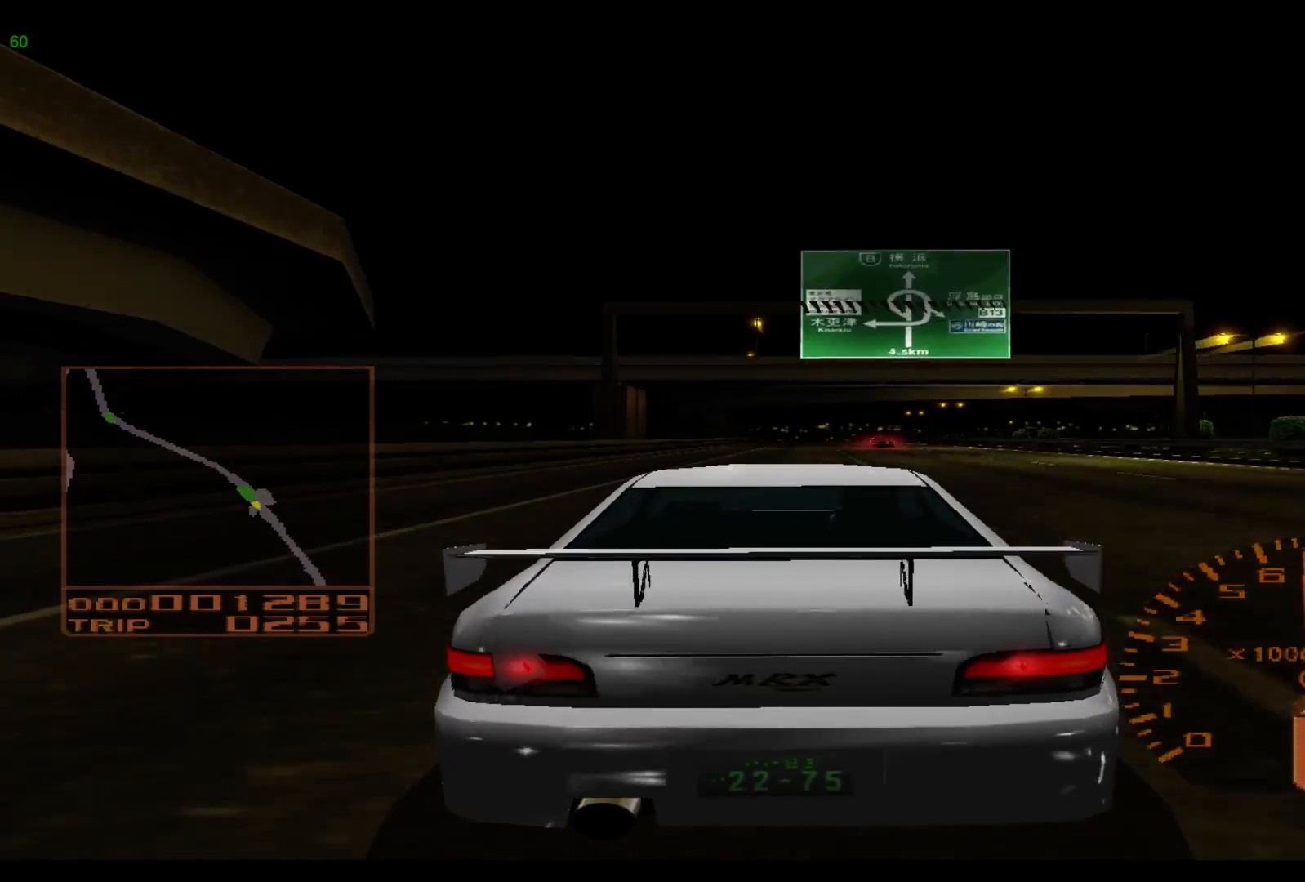
{"buttons": ["R2"], "left_stick": "center", "events": [[267, "left_stick", "center"]]}
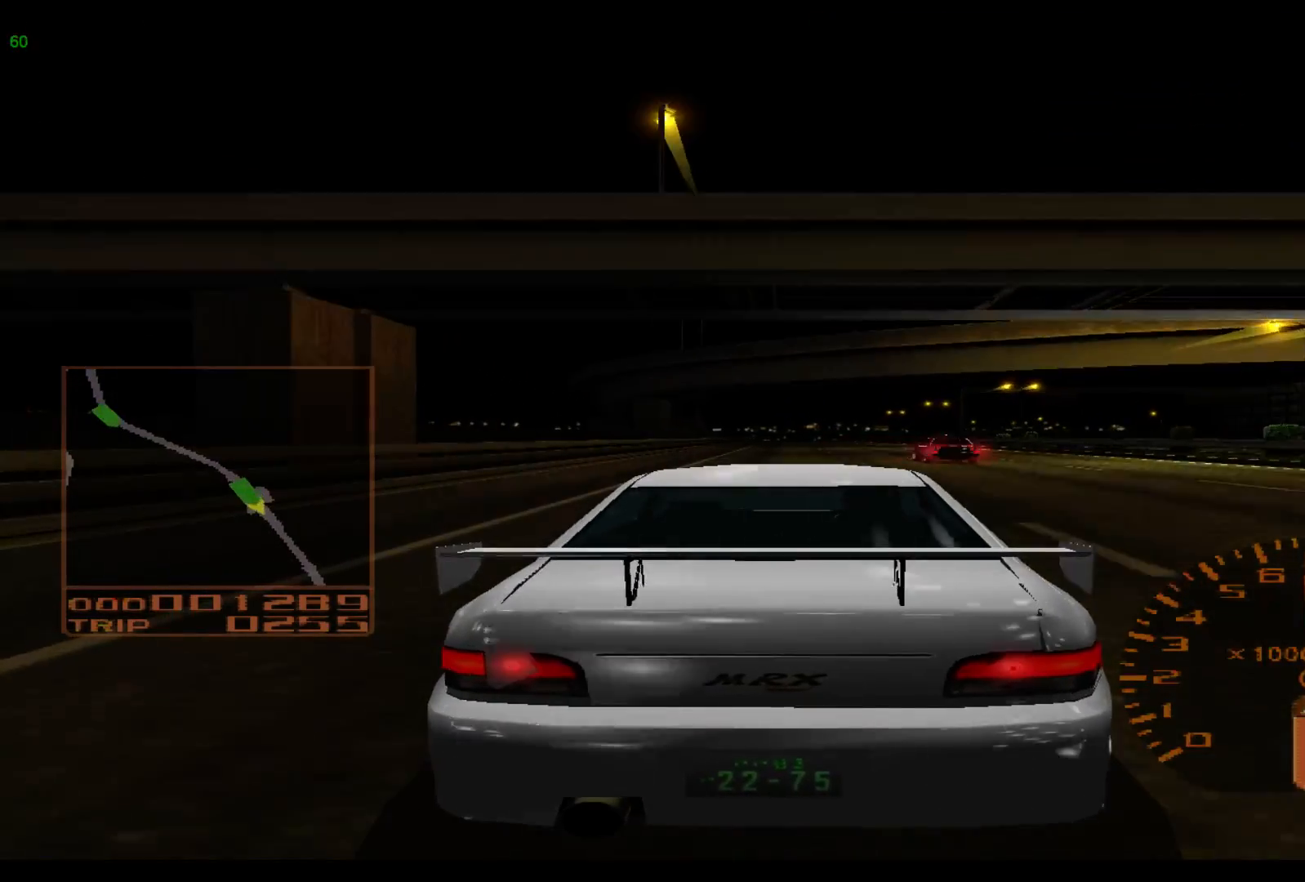
{"buttons": ["R2"], "left_stick": "center", "events": []}
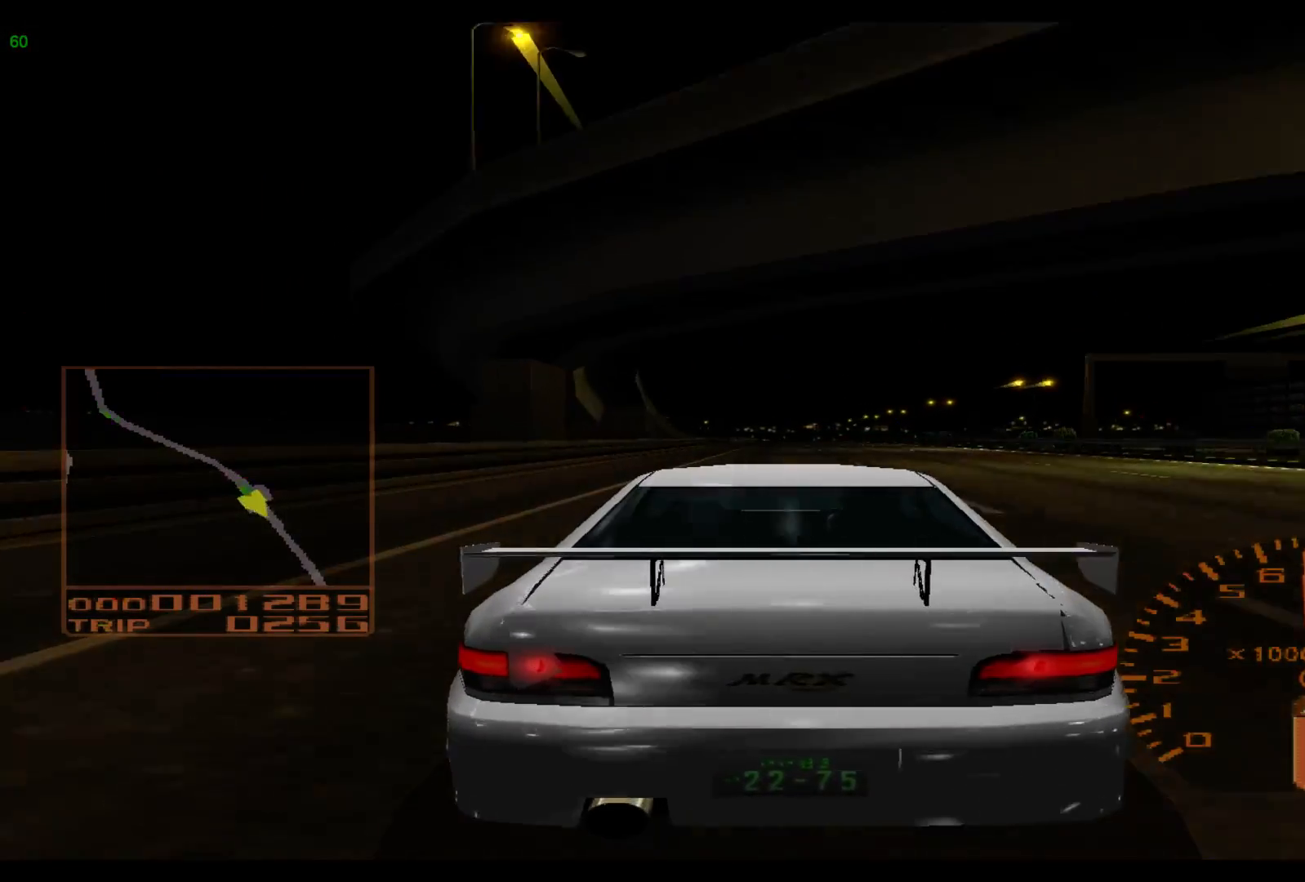
{"buttons": ["R2"], "left_stick": "center", "events": []}
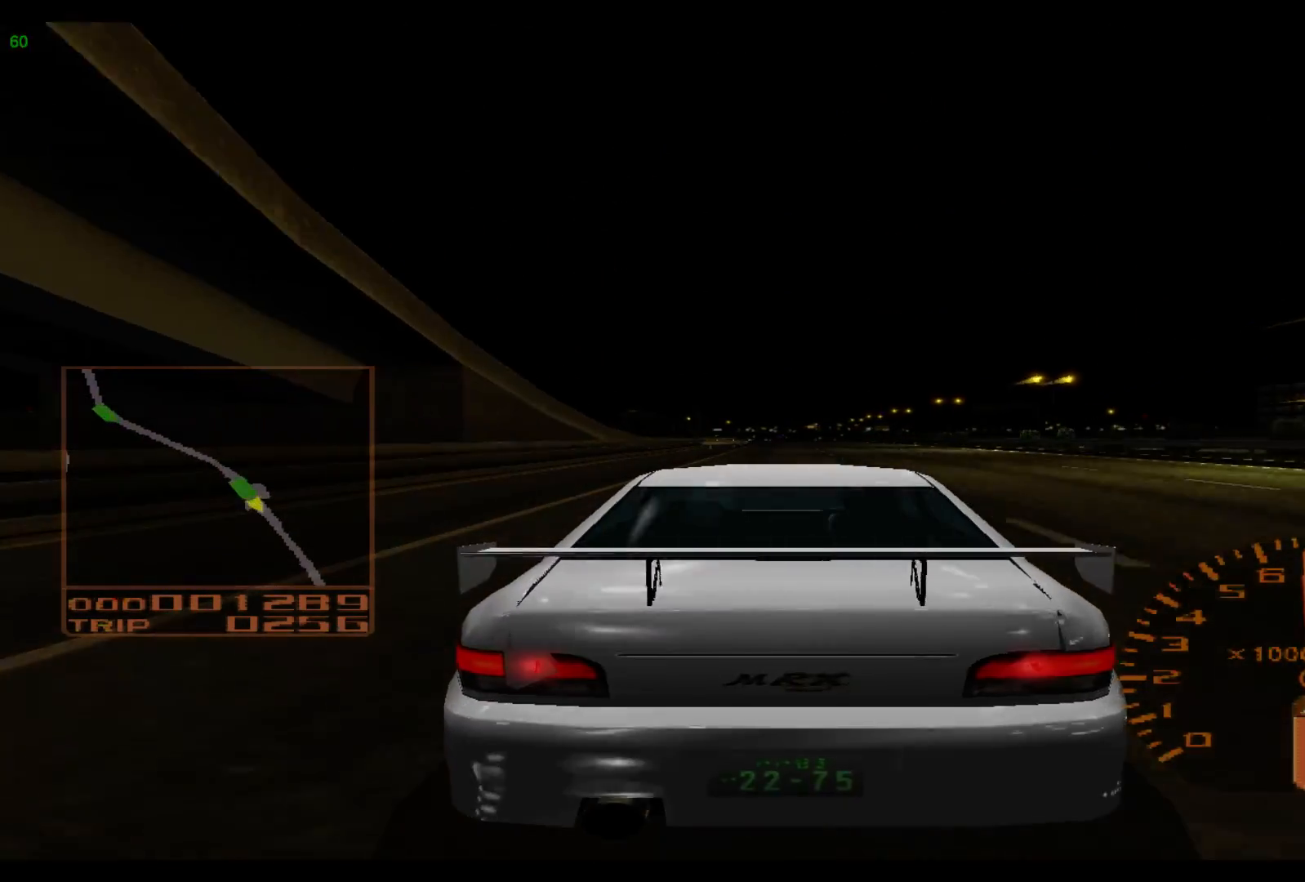
{"buttons": ["R2"], "left_stick": "center", "events": []}
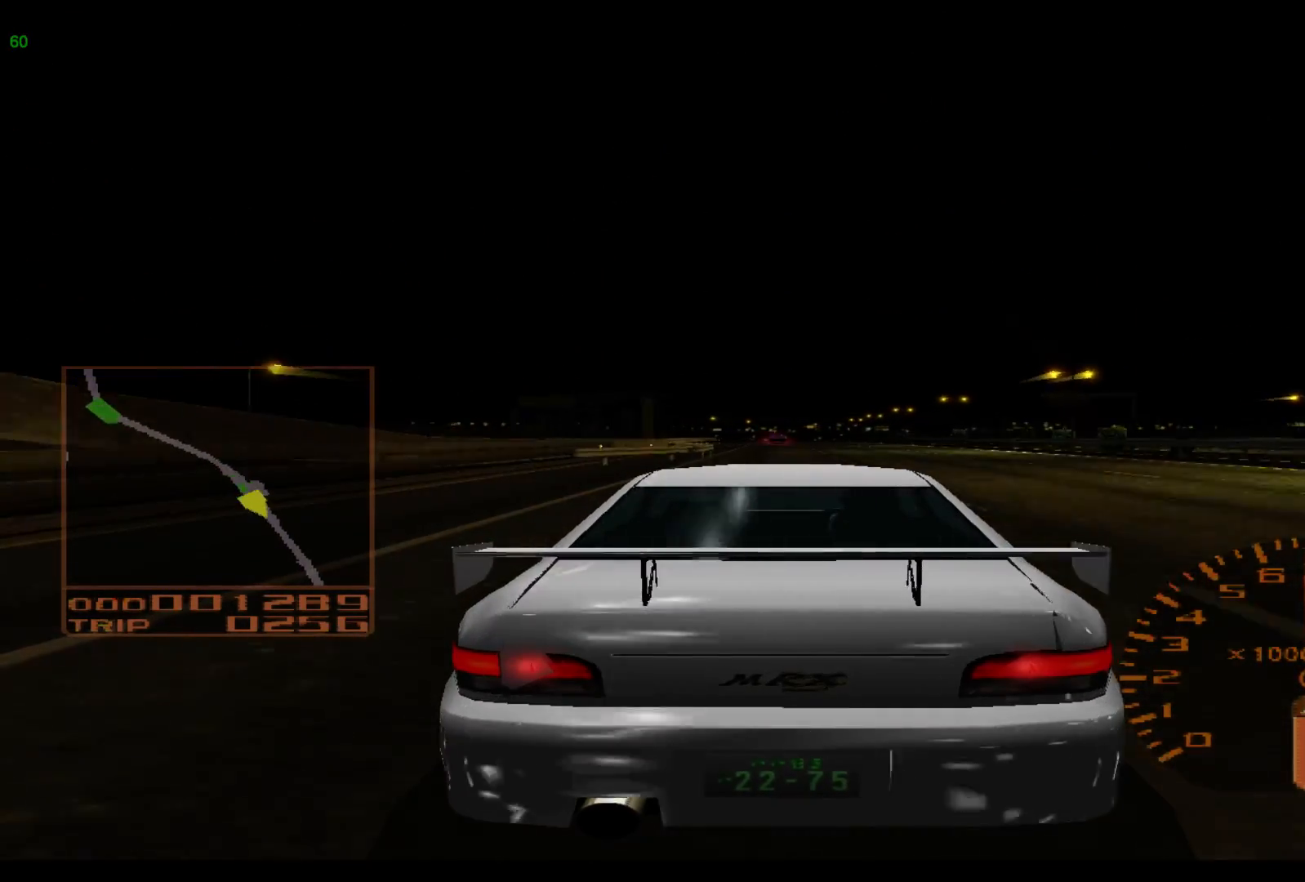
{"buttons": ["R2"], "left_stick": "center", "events": []}
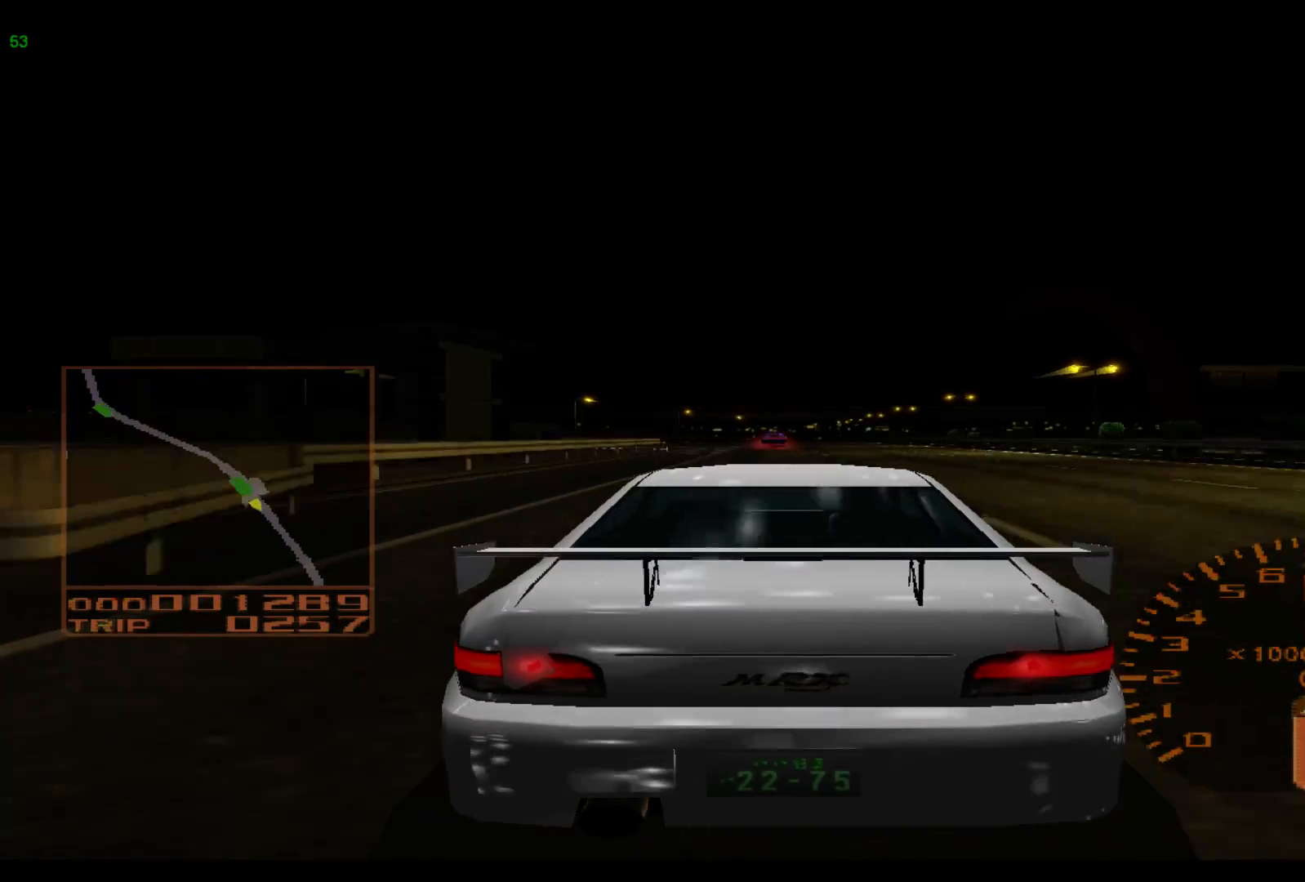
{"buttons": ["R2"], "left_stick": "center", "events": [[50, "left_stick", "right"], [400, "left_stick", "center"]]}
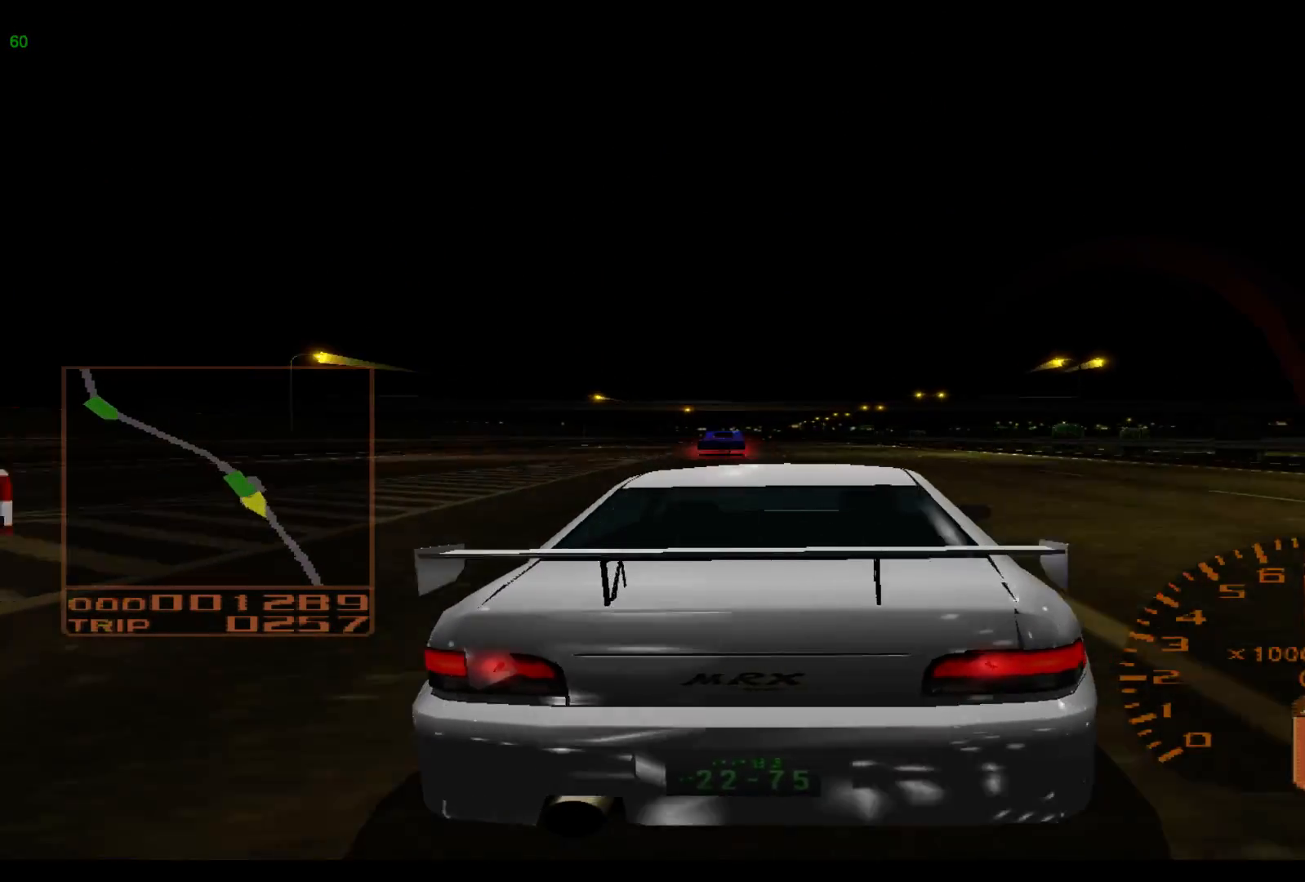
{"buttons": ["R2"], "left_stick": "left", "events": [[133, "left_stick", "left"]]}
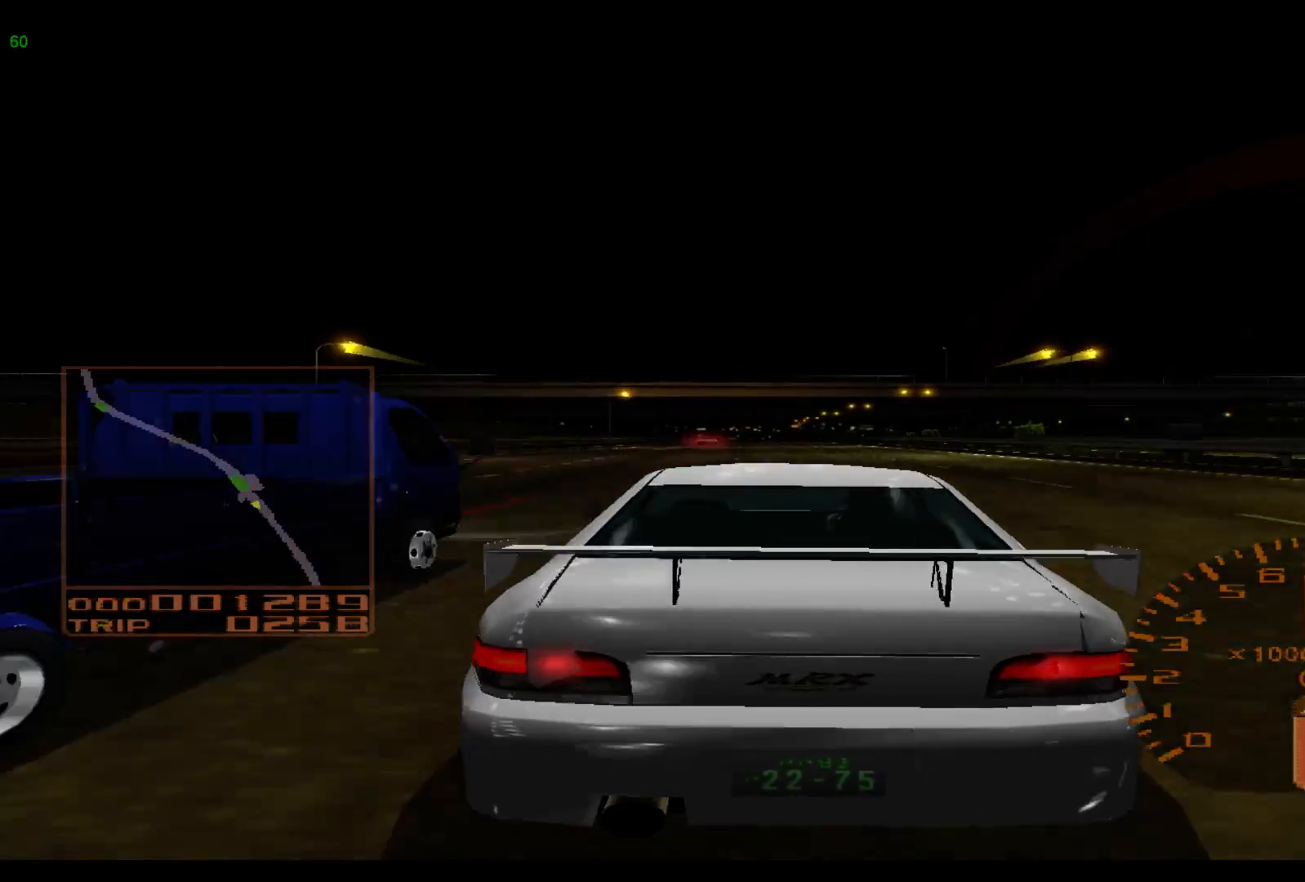
{"buttons": ["R2"], "left_stick": "center", "events": [[50, "left_stick", "center"]]}
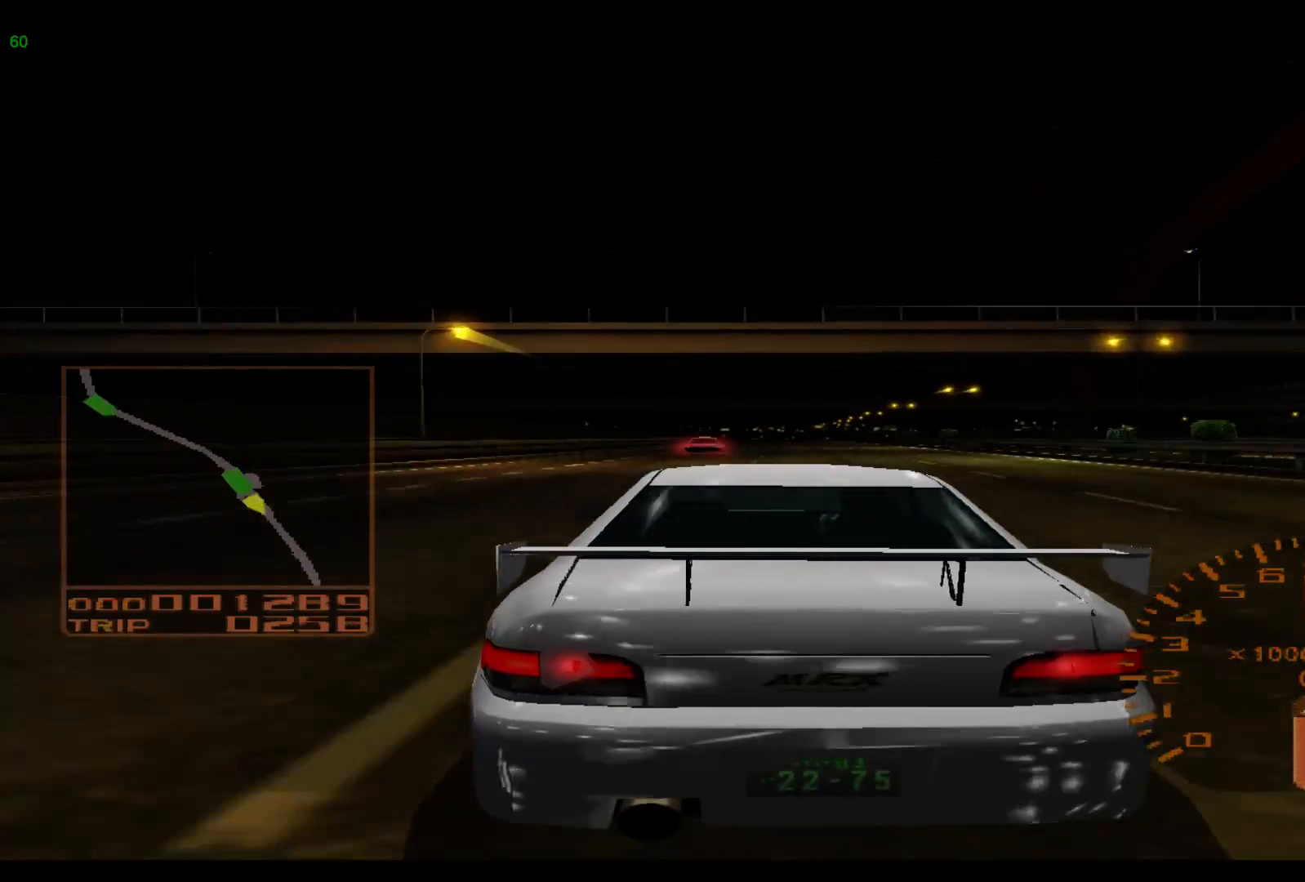
{"buttons": ["R2"], "left_stick": "center", "events": [[67, "left_stick", "left"], [383, "left_stick", "center"]]}
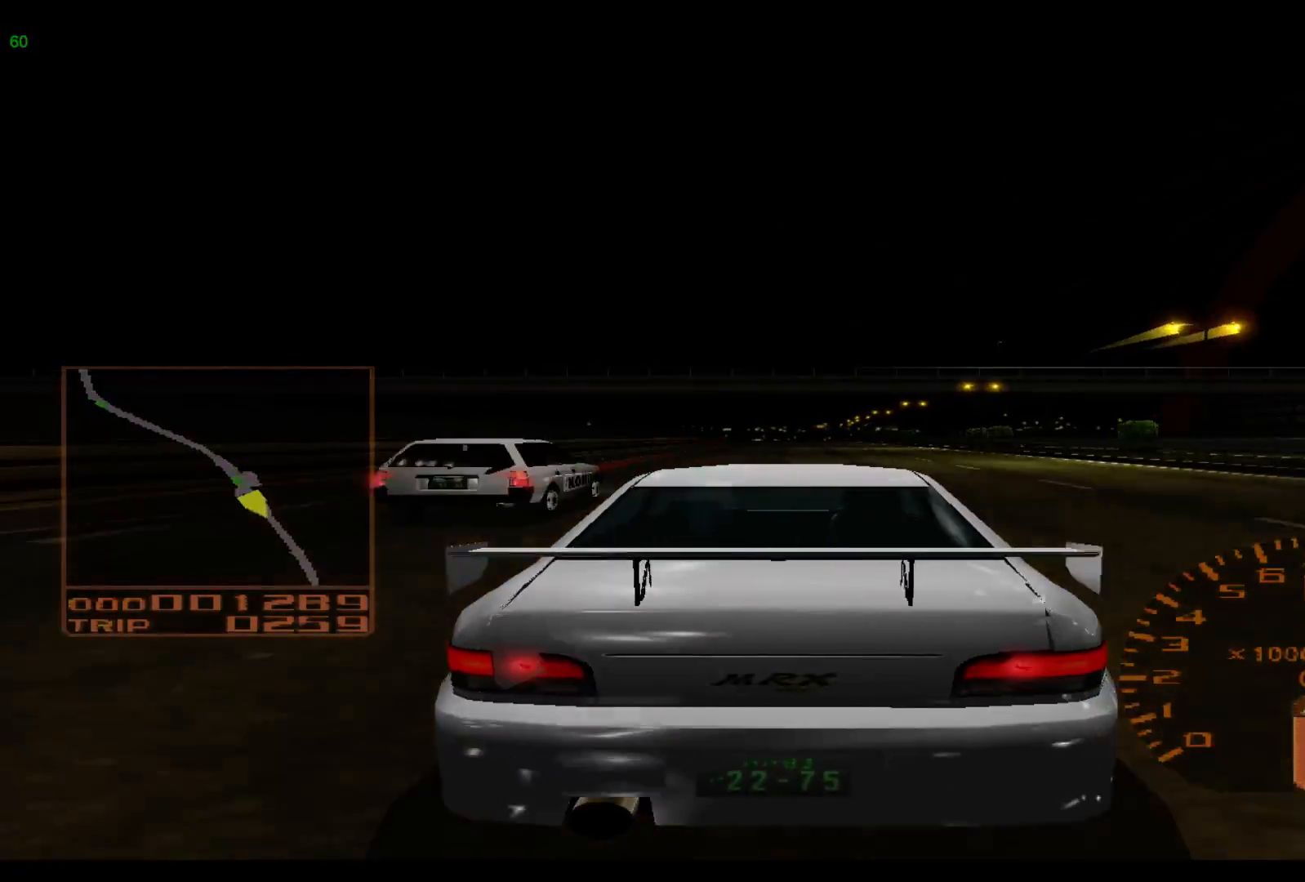
{"buttons": ["R2"], "left_stick": "center", "events": []}
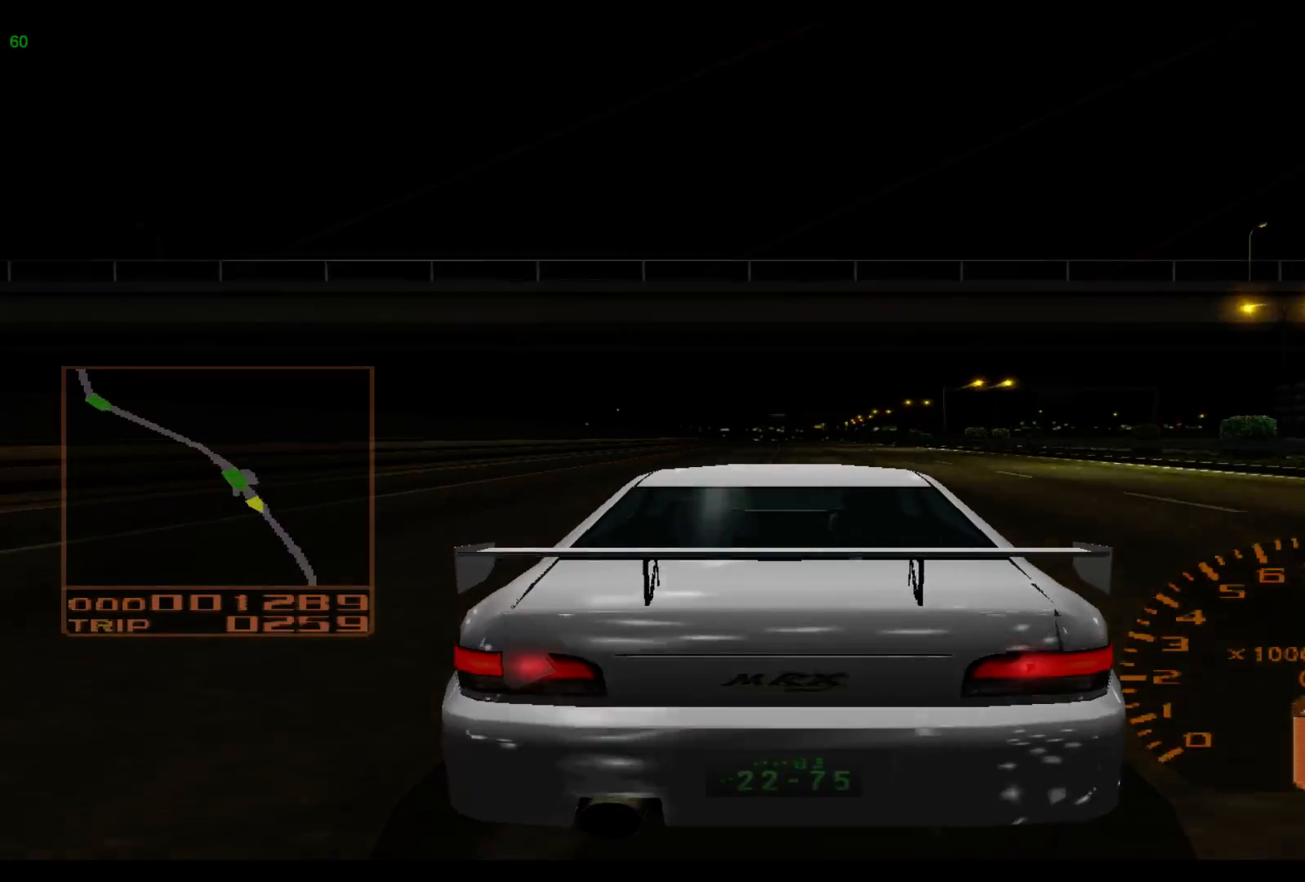
{"buttons": ["R2"], "left_stick": "center", "events": []}
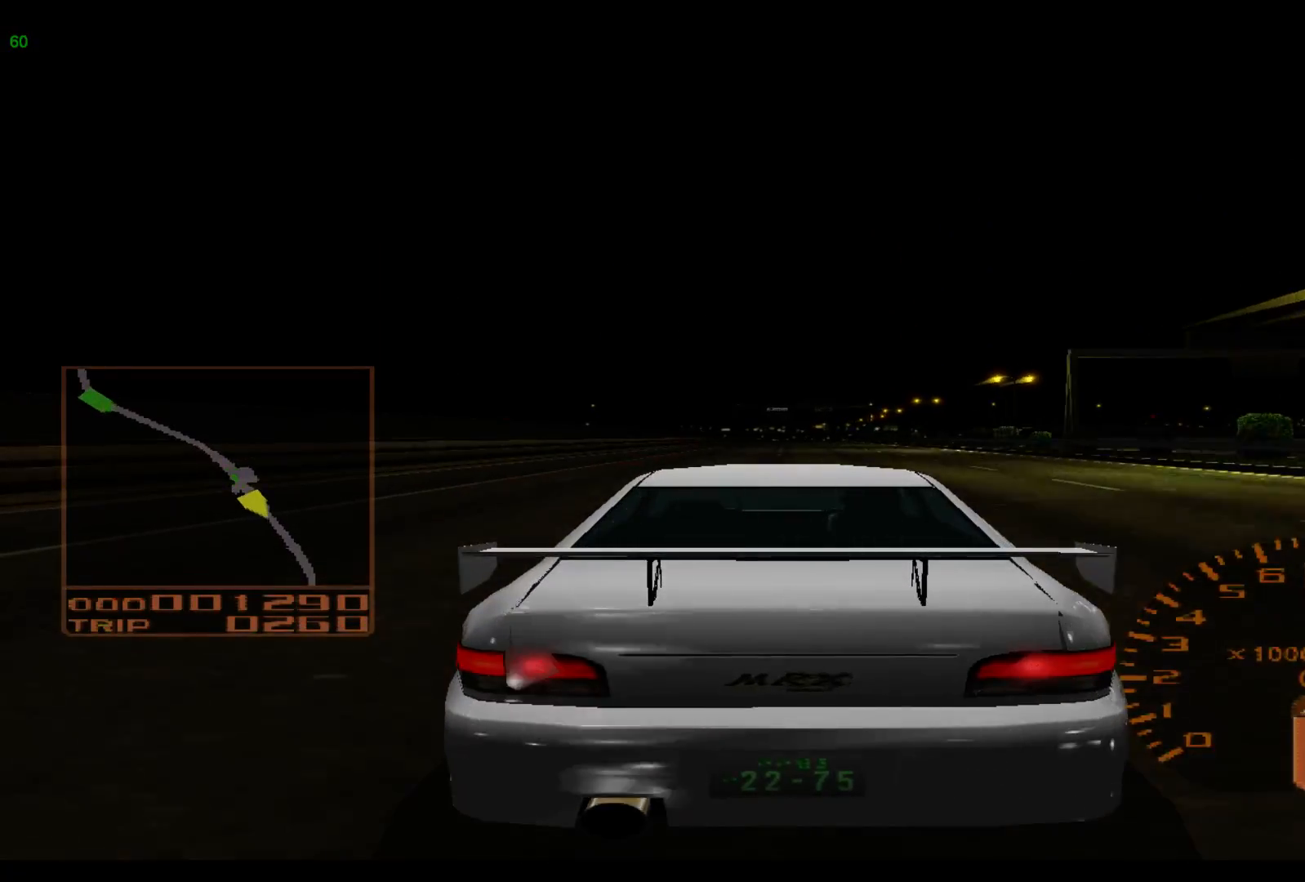
{"buttons": ["R2"], "left_stick": "center", "events": []}
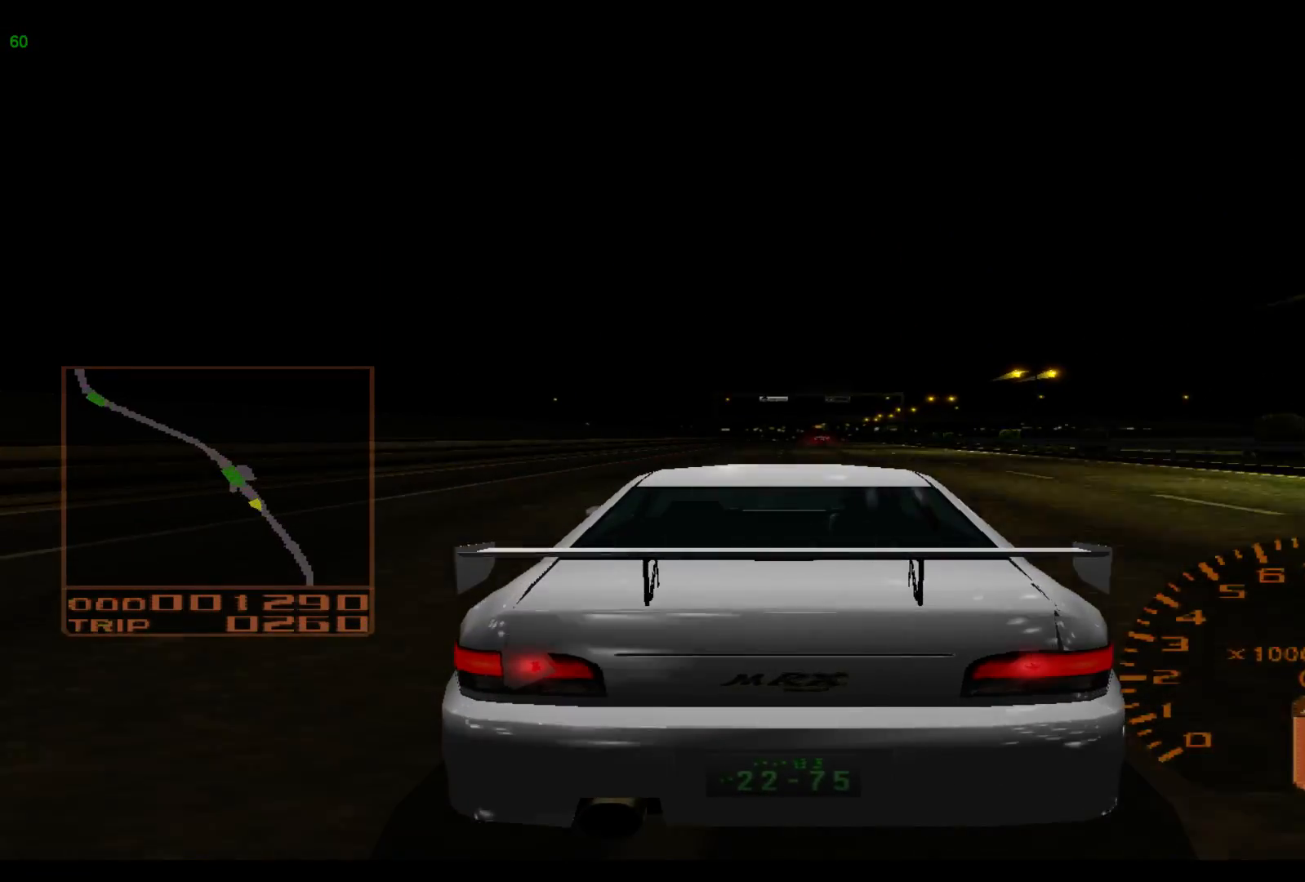
{"buttons": ["R2"], "left_stick": "center", "events": []}
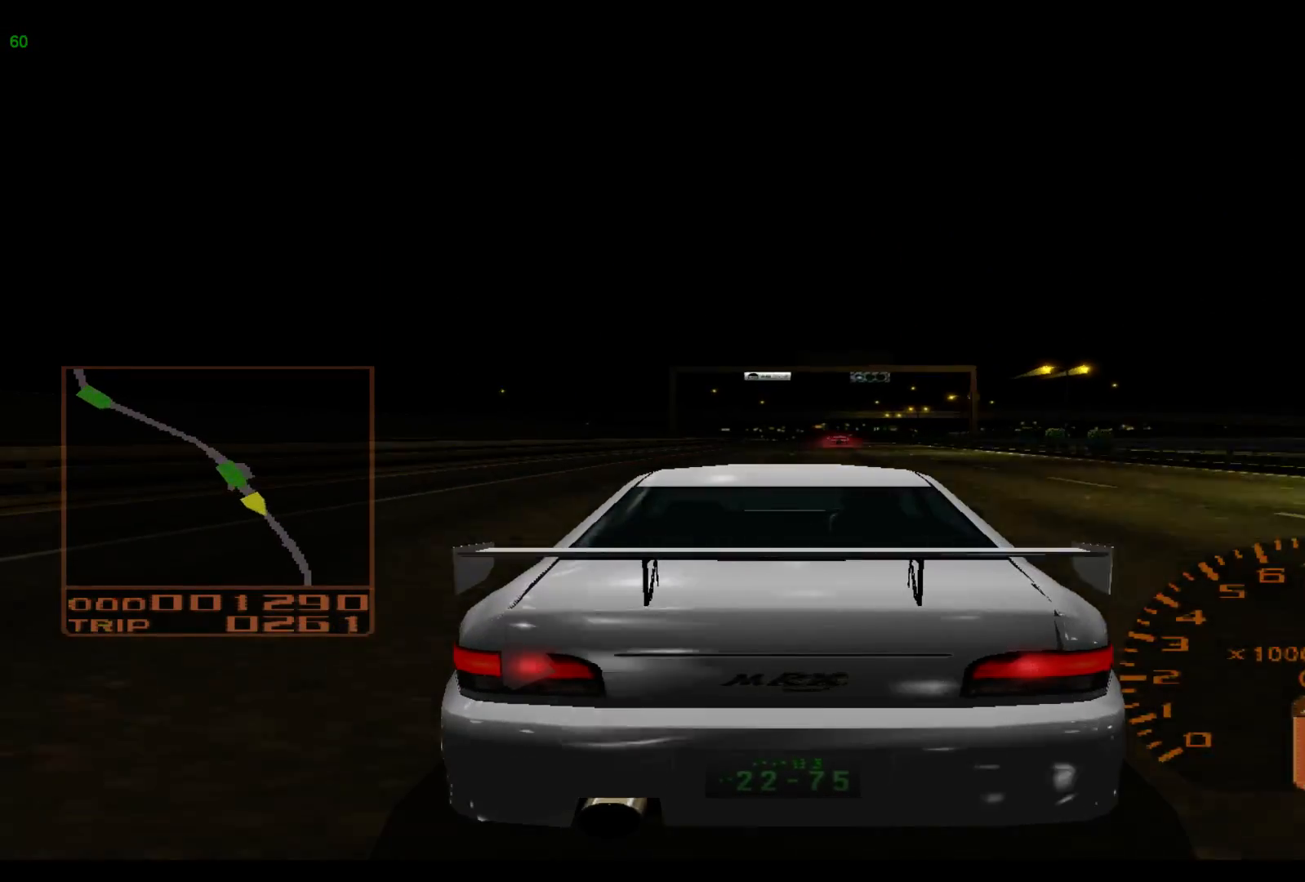
{"buttons": ["R2"], "left_stick": "right", "events": [[367, "left_stick", "right"]]}
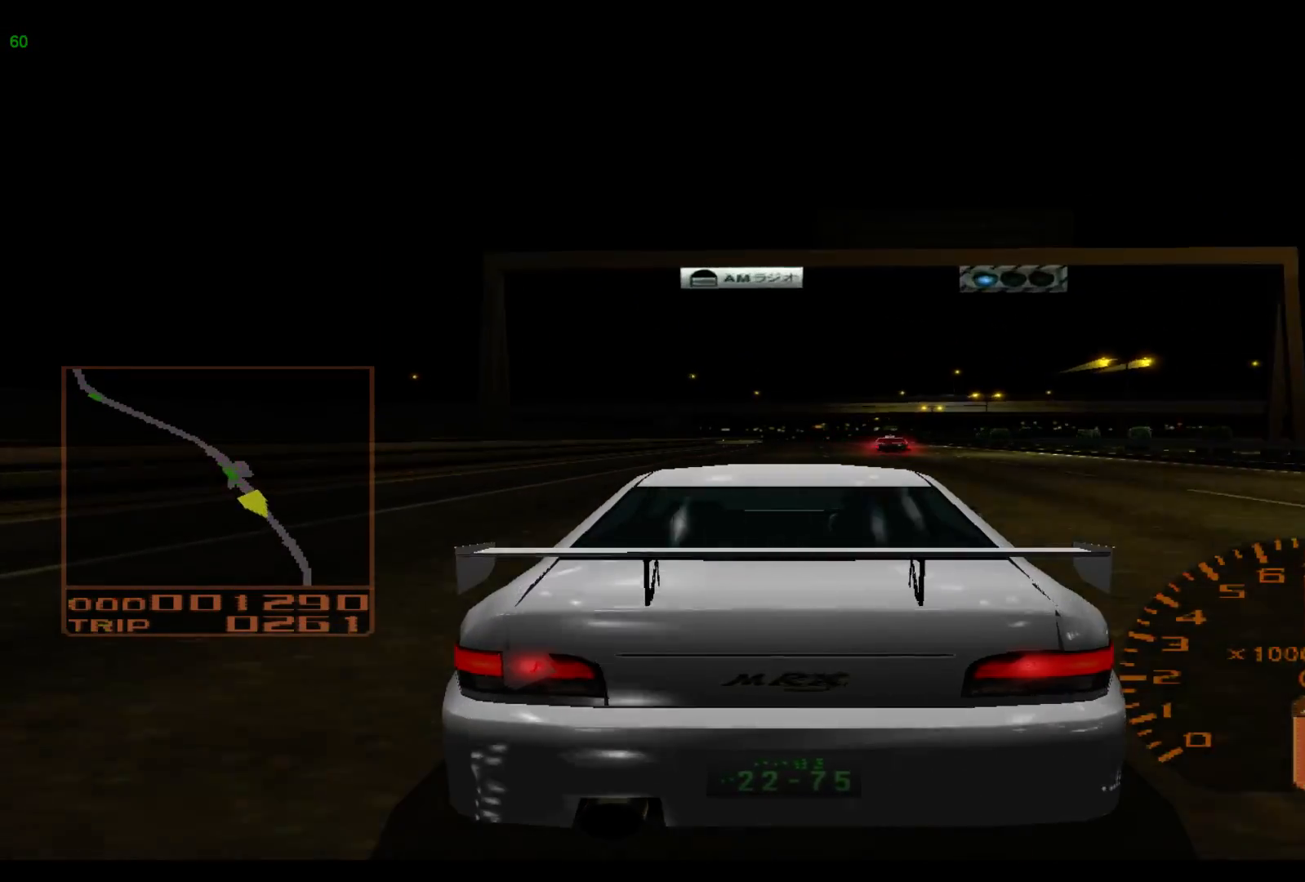
{"buttons": ["R2"], "left_stick": "right", "events": [[133, "left_stick", "center"], [450, "left_stick", "right"]]}
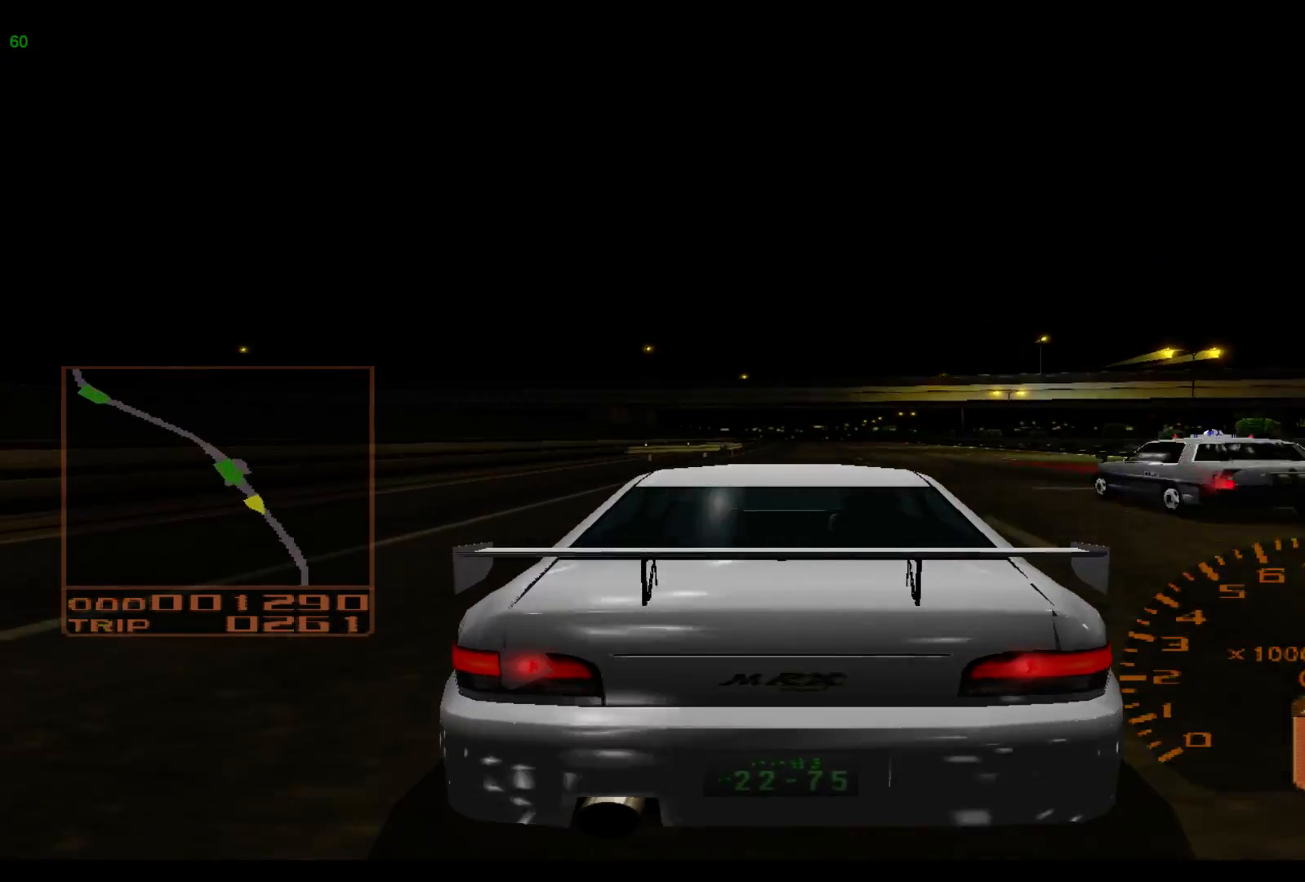
{"buttons": ["R2"], "left_stick": "right", "events": []}
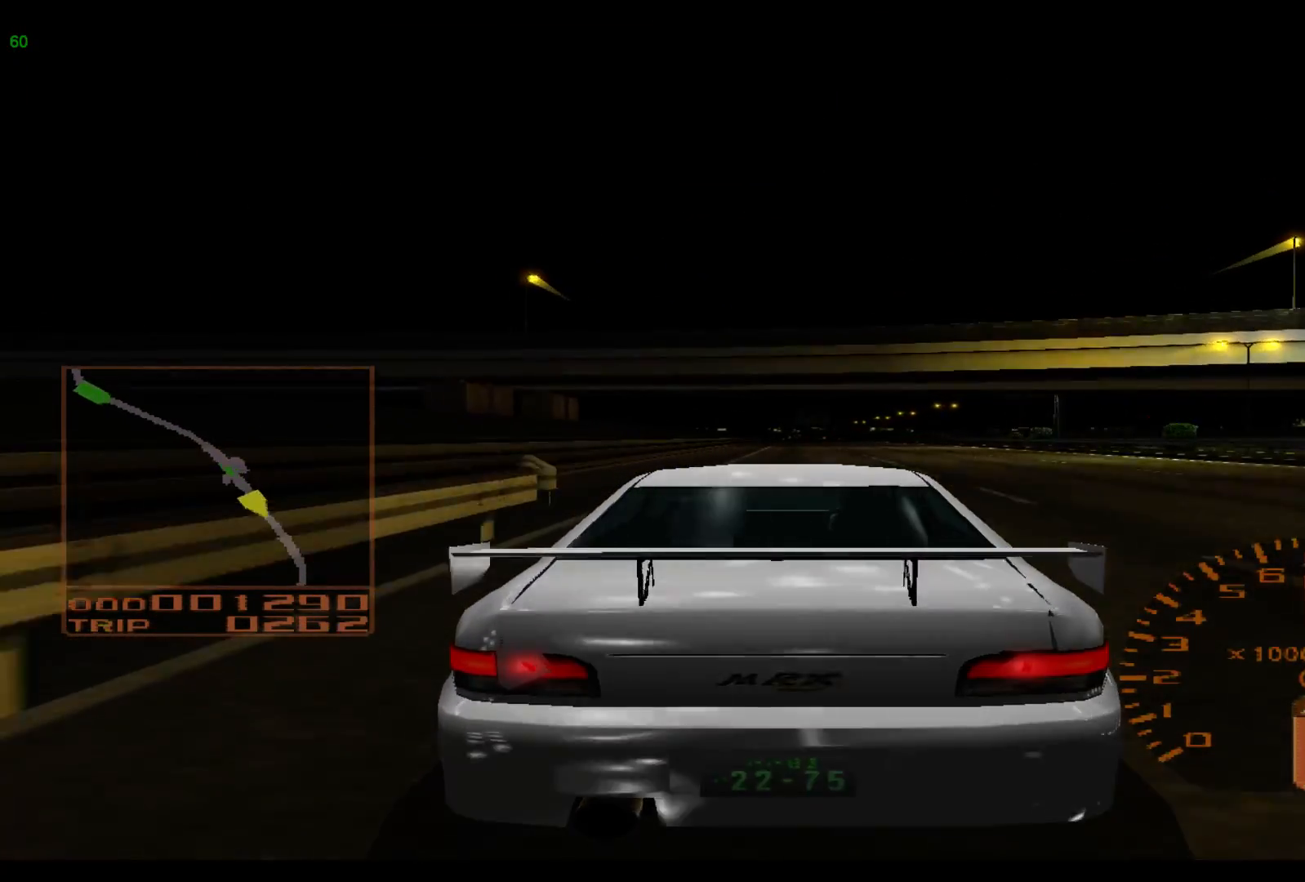
{"buttons": ["R2"], "left_stick": "left", "events": [[133, "left_stick", "center"], [467, "left_stick", "left"]]}
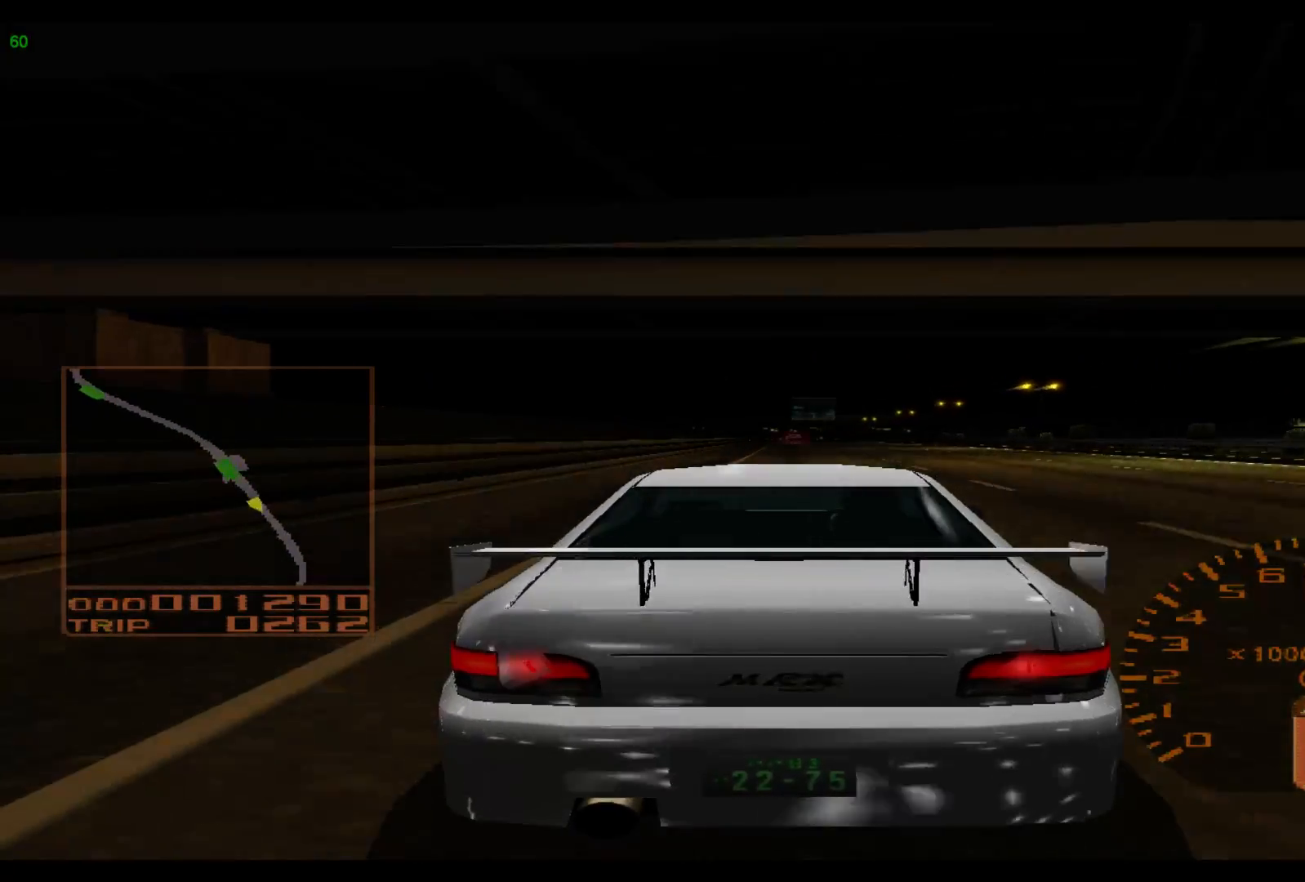
{"buttons": ["R2"], "left_stick": "center", "events": [[267, "left_stick", "center"]]}
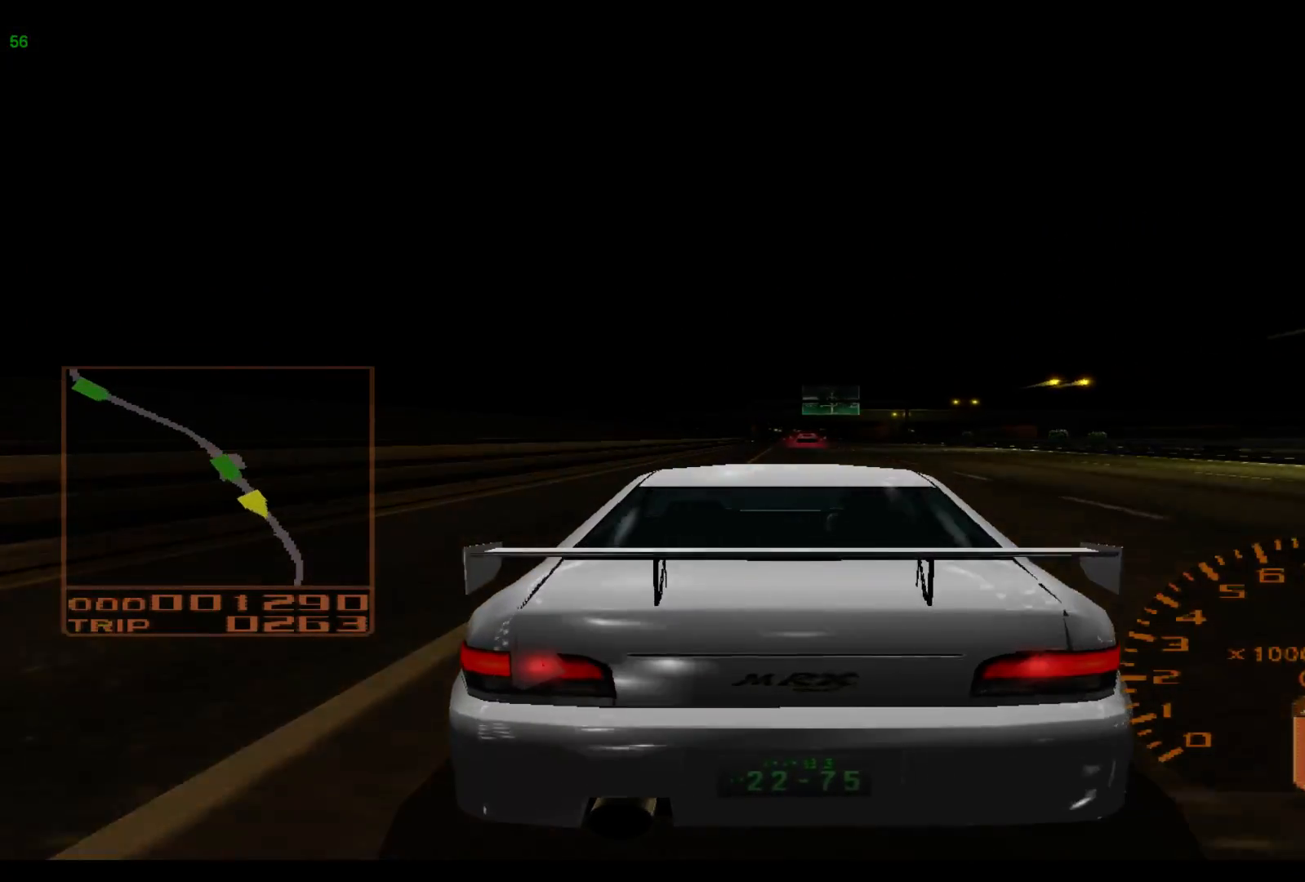
{"buttons": ["R2"], "left_stick": "center", "events": []}